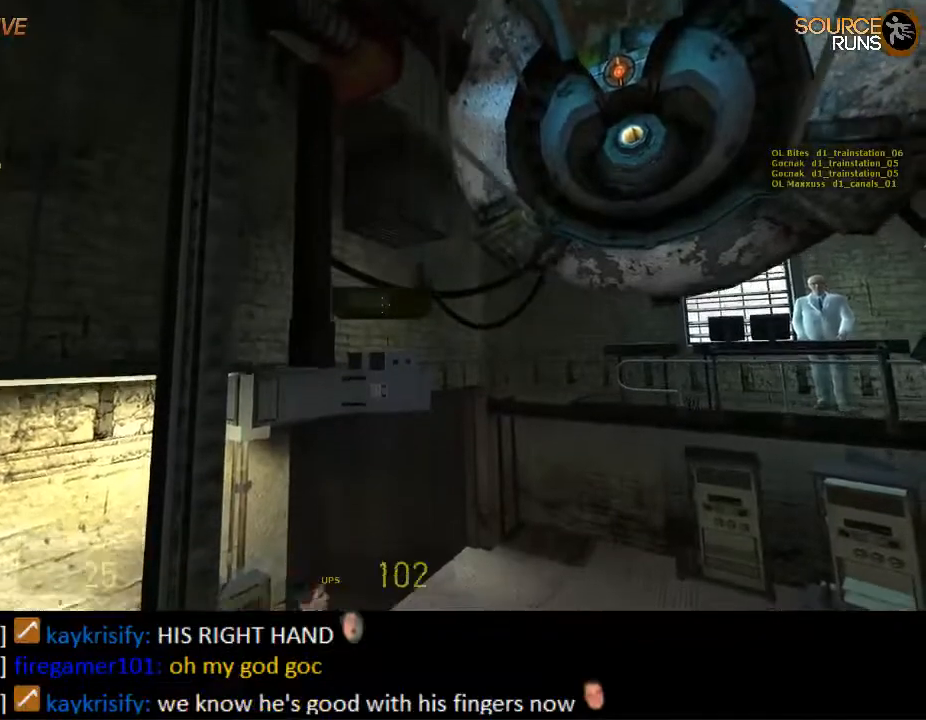
Gameplay with keyboard and mouse; each line is a JSON object with the keys and mouse buttons held at the frame after it. "events" lists presses ("down") and releases ("up") of "1", "2", "3", "4", "5", "a", "alt", "c", "ctrl", "d", "e", "f", "q", "r", "s", "shift", "space", "tab", "v", "w", "x", "z", "mouse_left", "mouse_middle", "mouse_right", "mouse_wheel_up" and "mouse_wheel_down" between this image and that frame as [ms after this image, input, new state], when the widget could be followed in between. "mouse_left", "mouse_middle", "mouse_right", "mouse_wheel_up", "mouse_wheel_down" = the "left", "middle", "right", "wheel_up", "wheel_down" buttons of the "mouse" list. No other keys are recorded. Mouse movement is not recorded.
{"keys": [], "mouse": [], "events": [[83, "mouse_wheel_up", "down"], [233, "mouse_wheel_up", "up"]]}
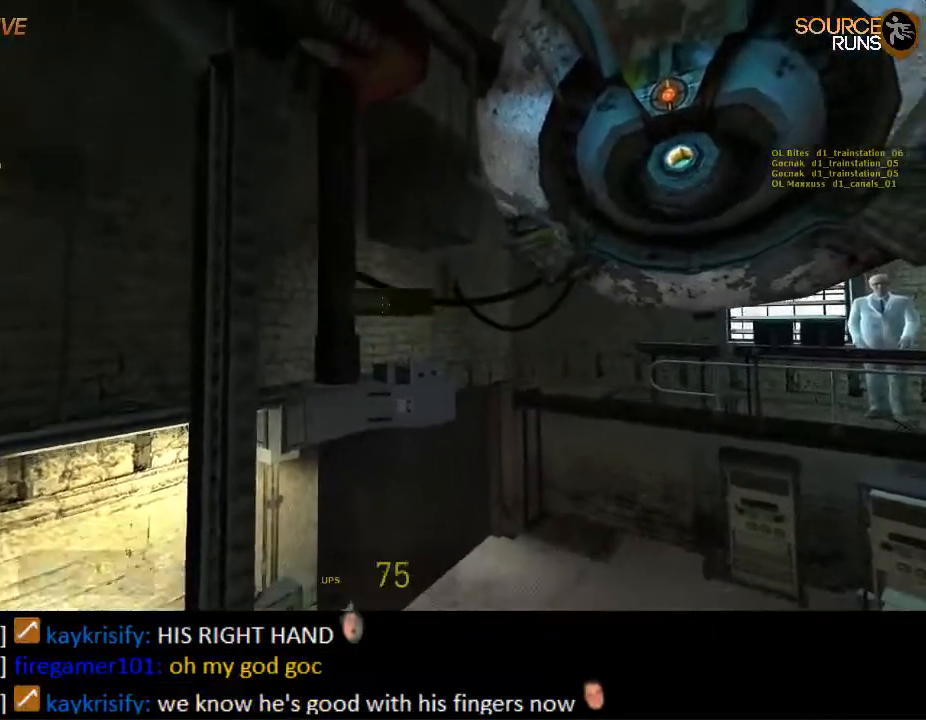
{"keys": [], "mouse": [], "events": [[117, "mouse_wheel_down", "down"], [217, "mouse_wheel_down", "up"], [250, "mouse_wheel_down", "down"], [317, "mouse_wheel_down", "up"]]}
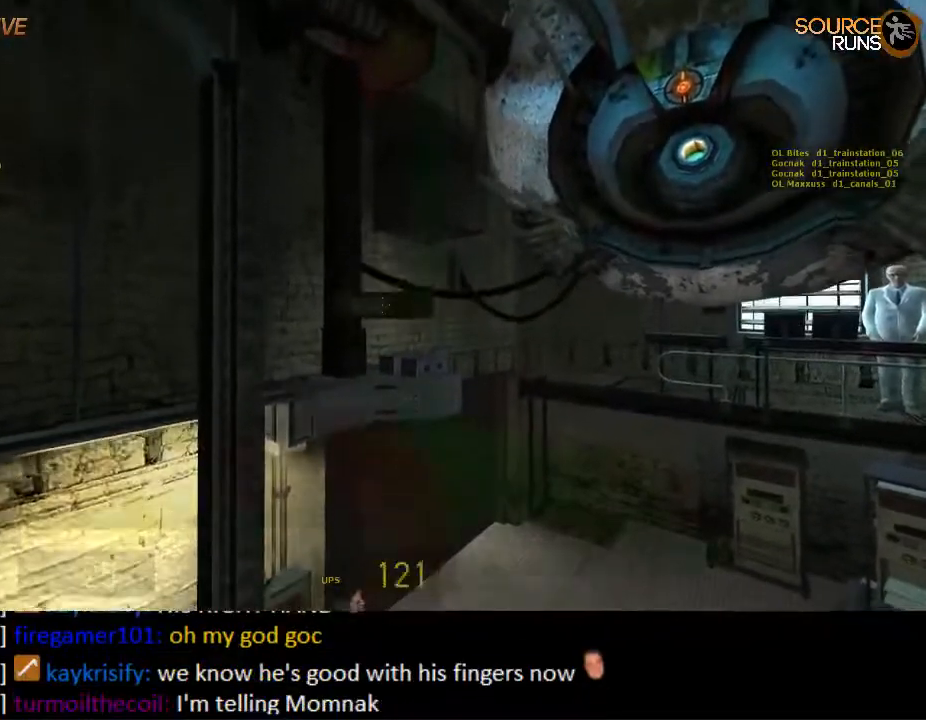
{"keys": [], "mouse": [], "events": []}
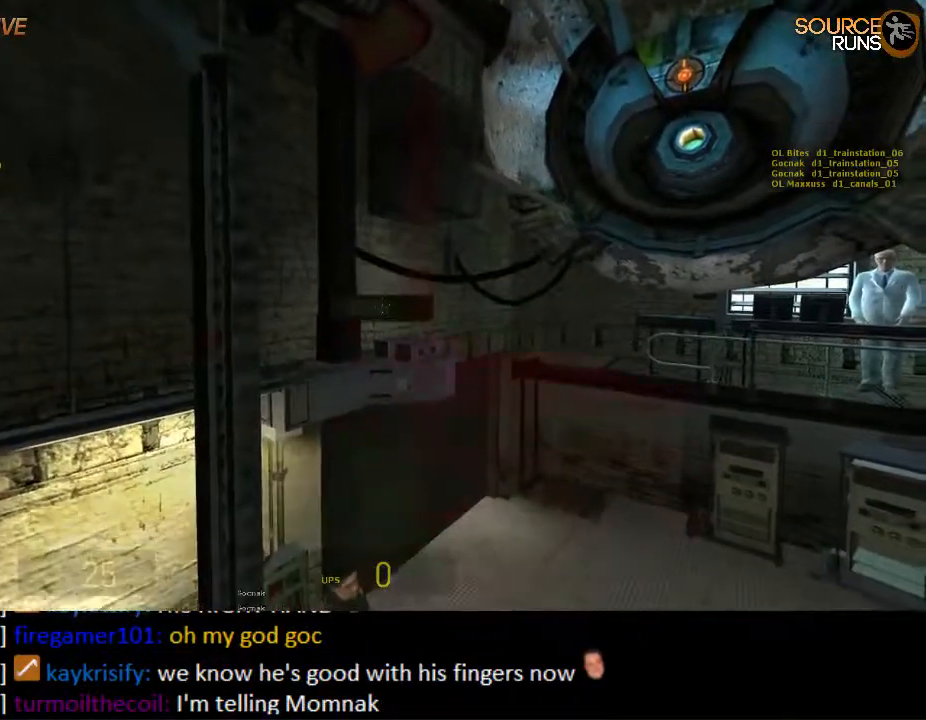
{"keys": [], "mouse": [], "events": [[33, "w", "down"], [133, "w", "up"]]}
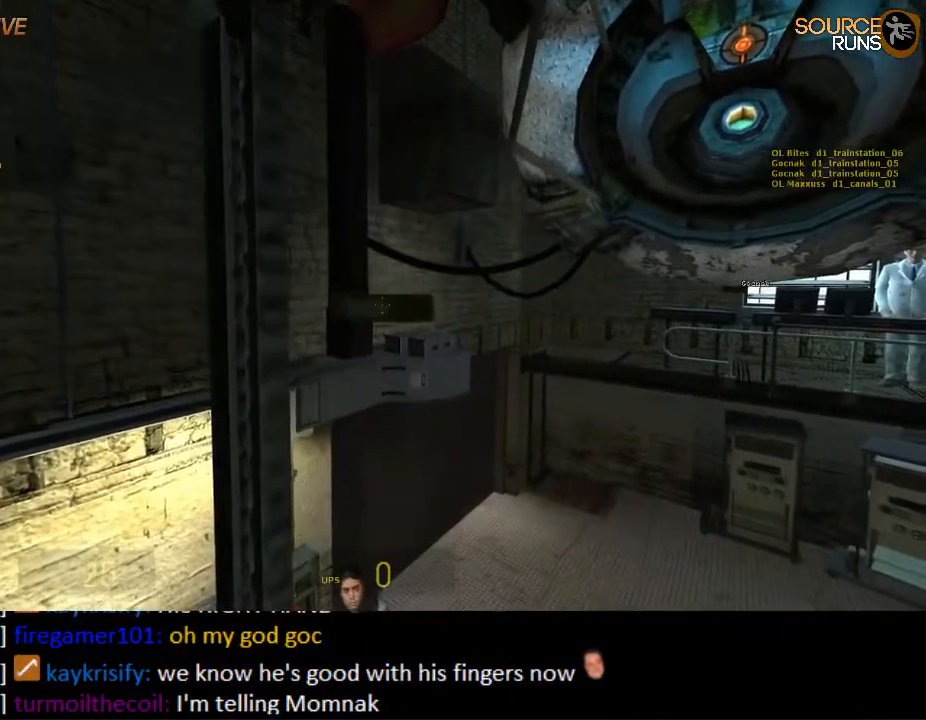
{"keys": [], "mouse": [], "events": [[267, "mouse_left", "down"], [367, "mouse_left", "up"]]}
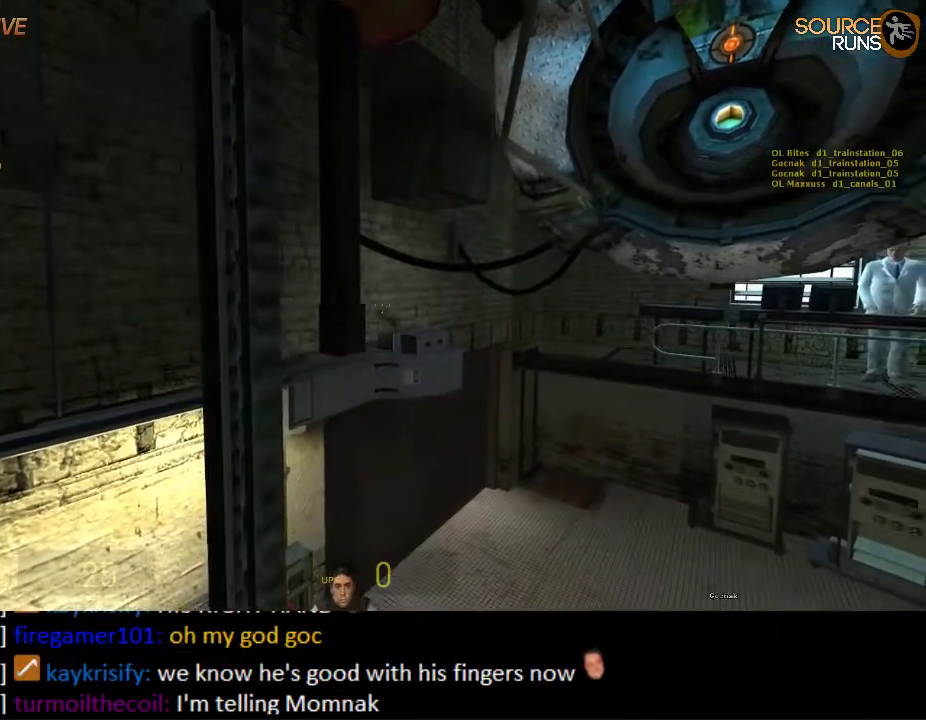
{"keys": [], "mouse": [], "events": []}
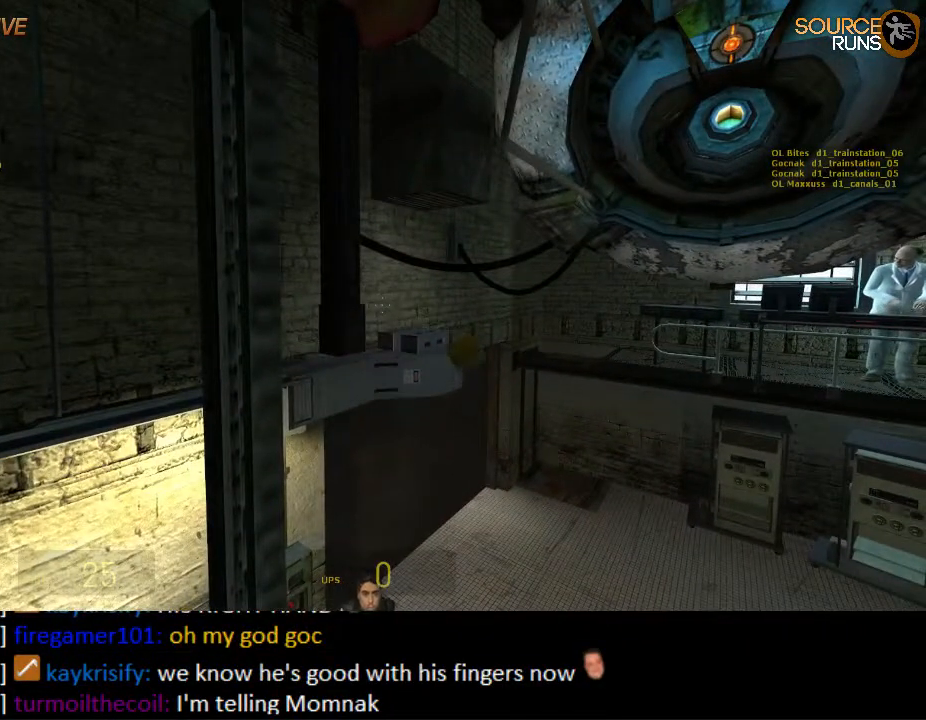
{"keys": [], "mouse": [], "events": []}
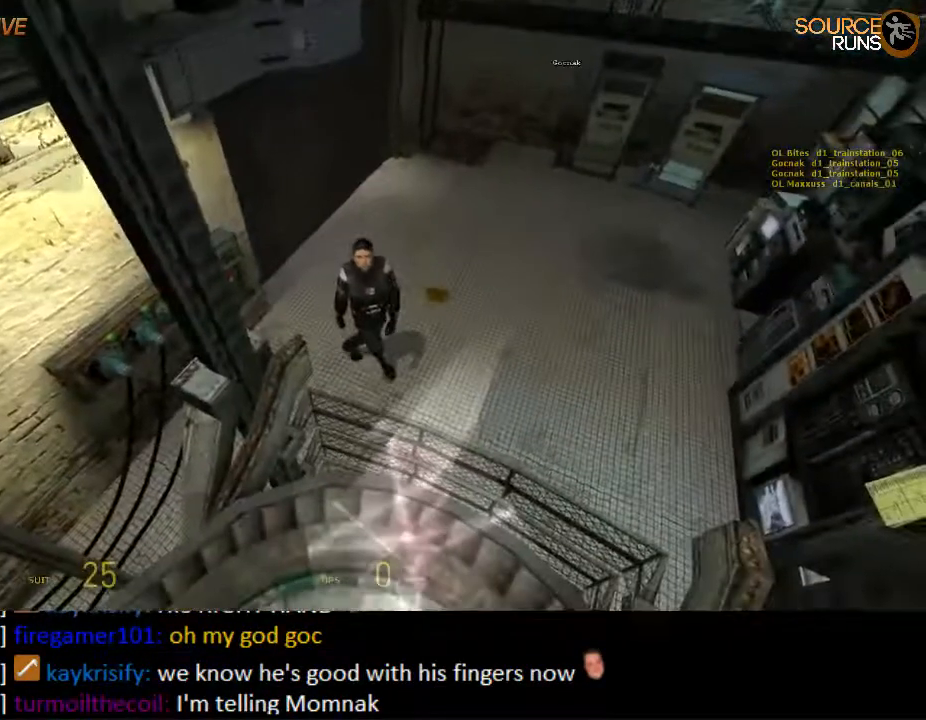
{"keys": [], "mouse": [], "events": []}
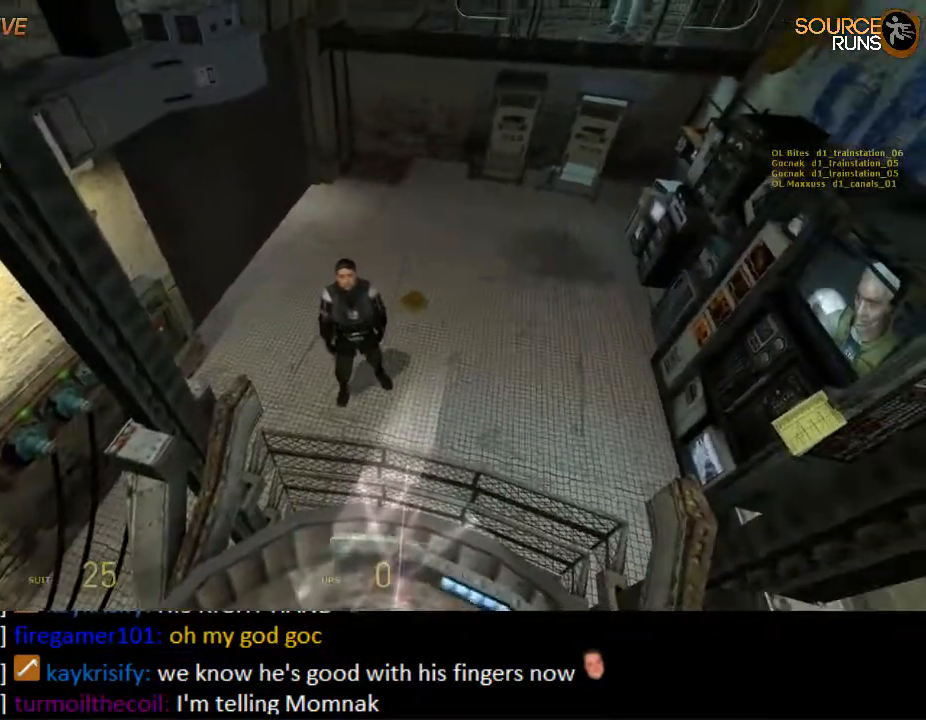
{"keys": [], "mouse": [], "events": []}
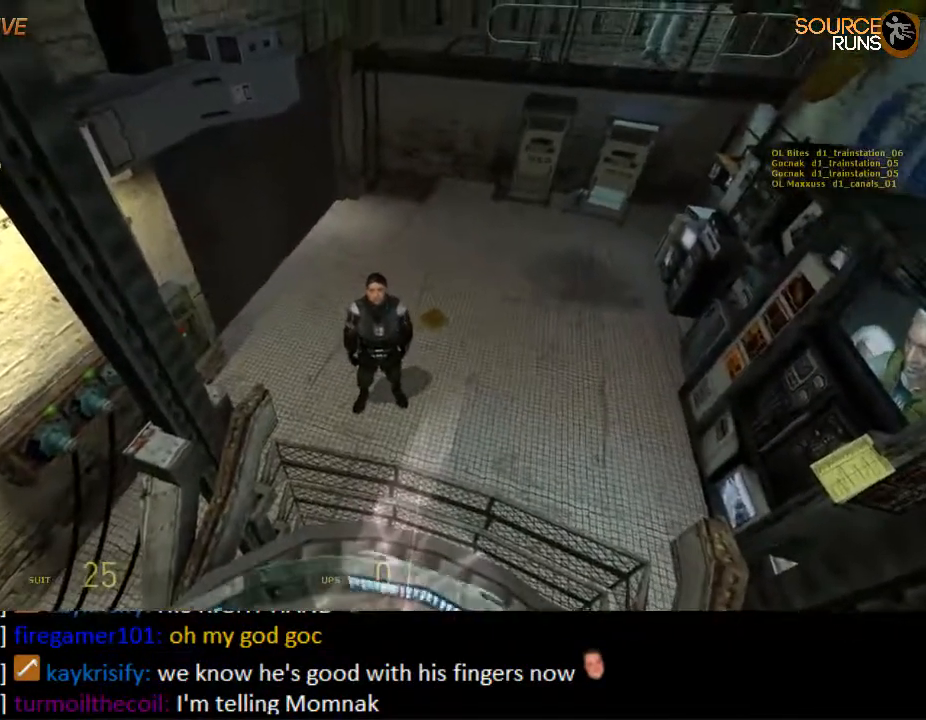
{"keys": [], "mouse": [], "events": []}
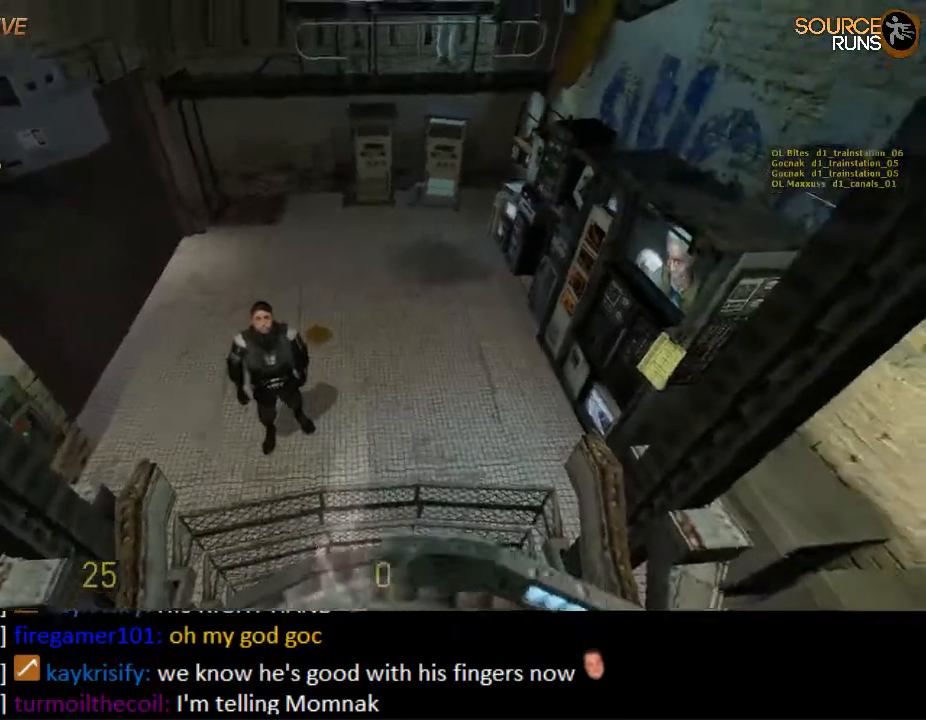
{"keys": ["w"], "mouse": [], "events": [[33, "s", "down"], [133, "s", "up"], [450, "w", "down"]]}
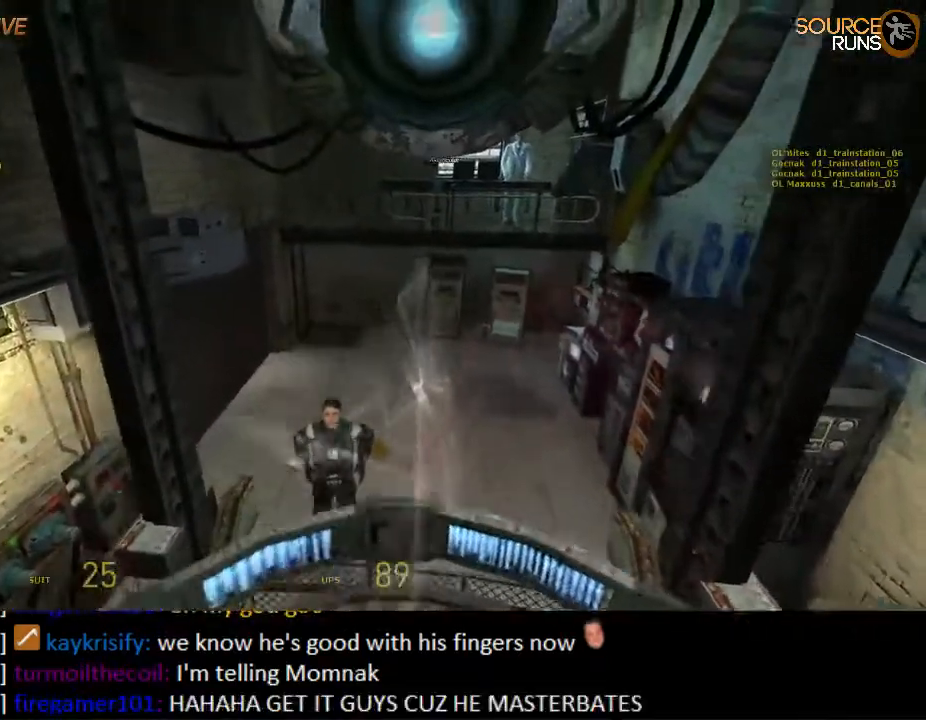
{"keys": [], "mouse": [], "events": [[17, "w", "up"]]}
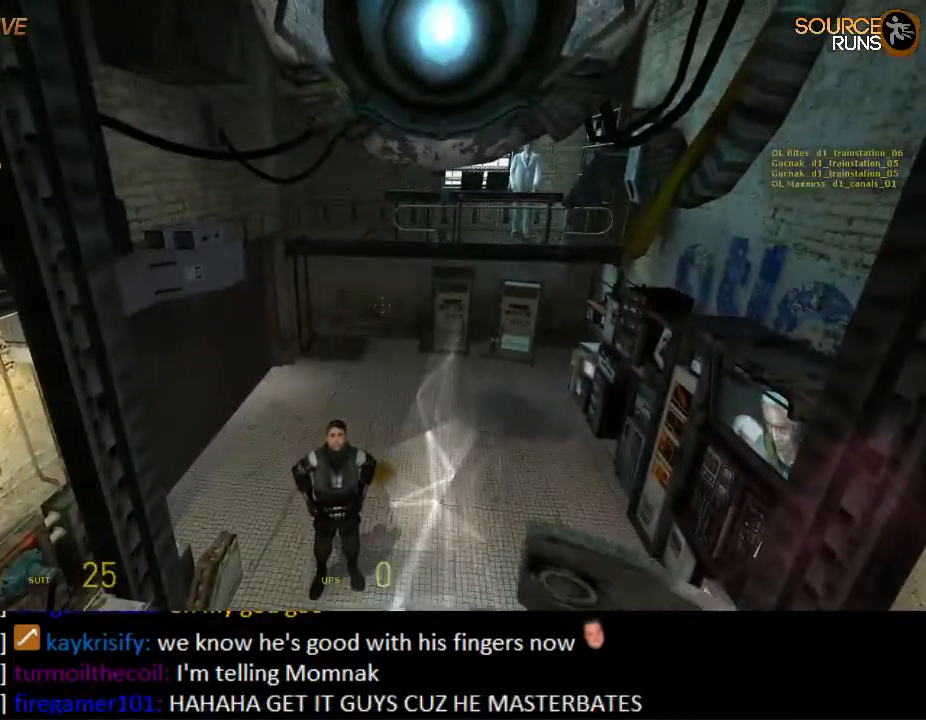
{"keys": ["s"], "mouse": [], "events": [[467, "s", "down"]]}
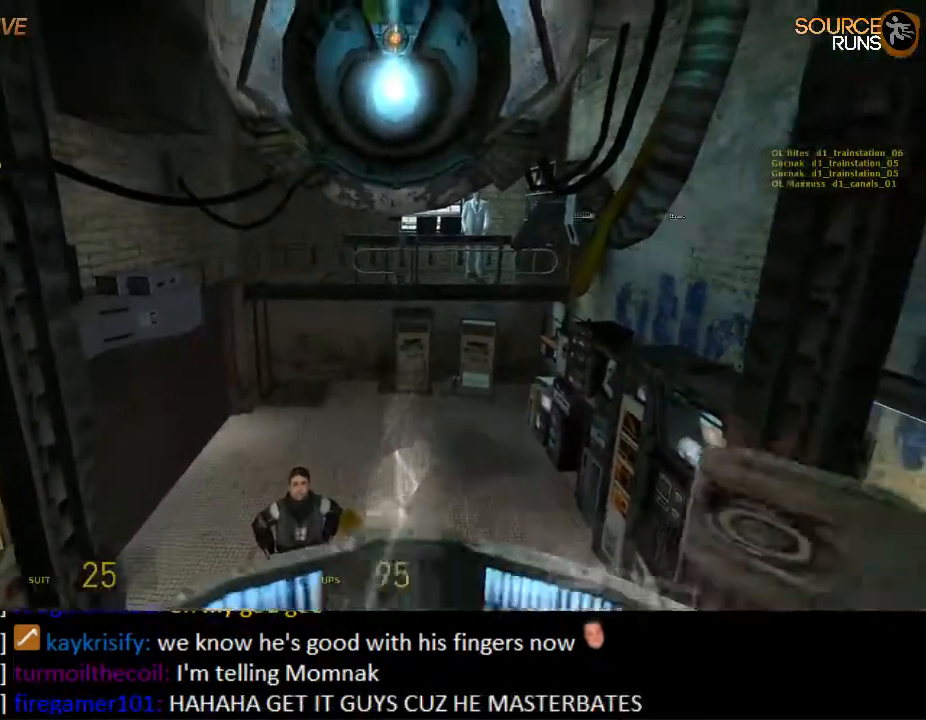
{"keys": ["s"], "mouse": [], "events": [[33, "s", "up"], [200, "w", "down"], [333, "w", "up"], [433, "s", "down"]]}
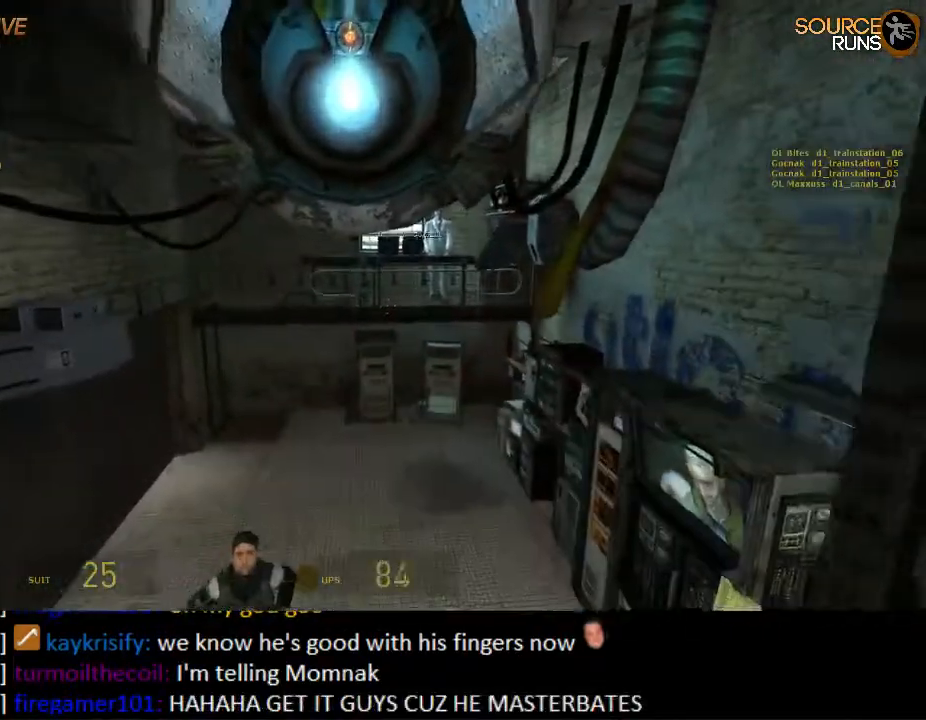
{"keys": [], "mouse": [], "events": [[83, "s", "up"], [217, "w", "down"], [283, "mouse_wheel_up", "down"], [317, "w", "up"], [450, "mouse_wheel_up", "up"]]}
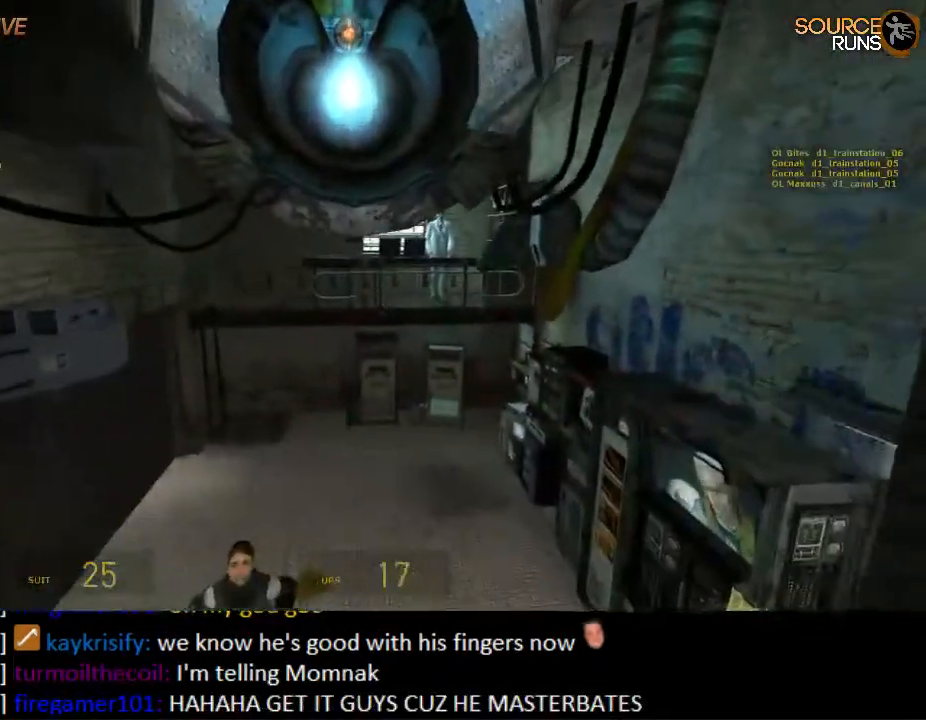
{"keys": [], "mouse": ["wheel_up"], "events": [[17, "s", "down"], [150, "s", "up"], [183, "mouse_wheel_down", "down"], [317, "mouse_wheel_down", "up"], [350, "mouse_wheel_down", "down"], [350, "w", "down"], [383, "mouse_wheel_down", "up"], [450, "mouse_wheel_up", "down"], [483, "w", "up"]]}
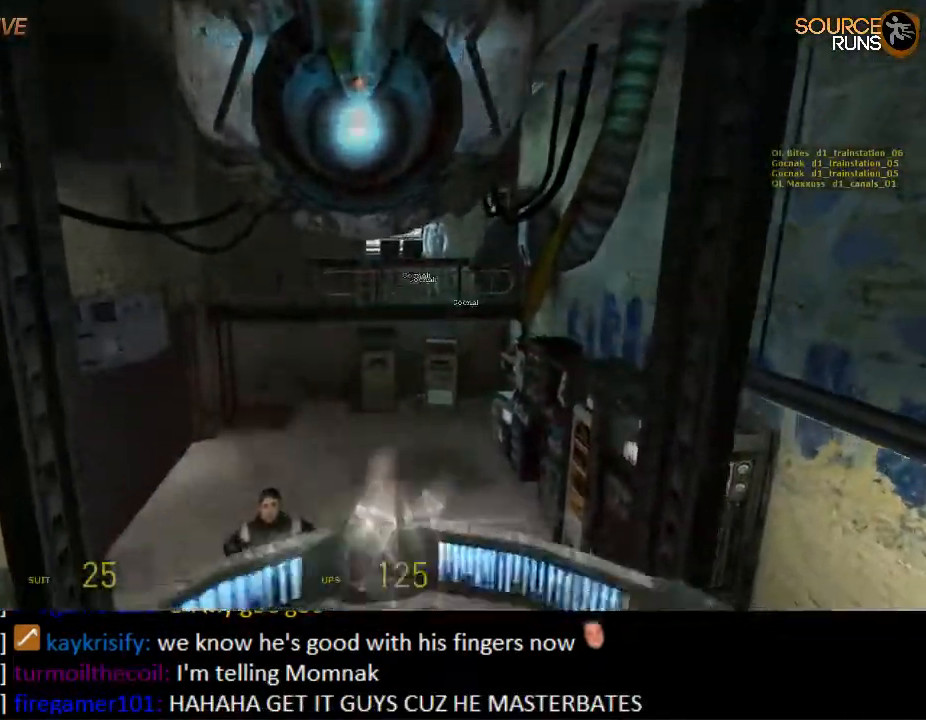
{"keys": ["w"], "mouse": [], "events": [[83, "mouse_wheel_up", "up"], [150, "s", "down"], [233, "mouse_wheel_down", "down"], [233, "s", "up"], [333, "mouse_wheel_down", "up"], [400, "mouse_wheel_up", "down"], [467, "w", "down"], [500, "mouse_wheel_up", "up"]]}
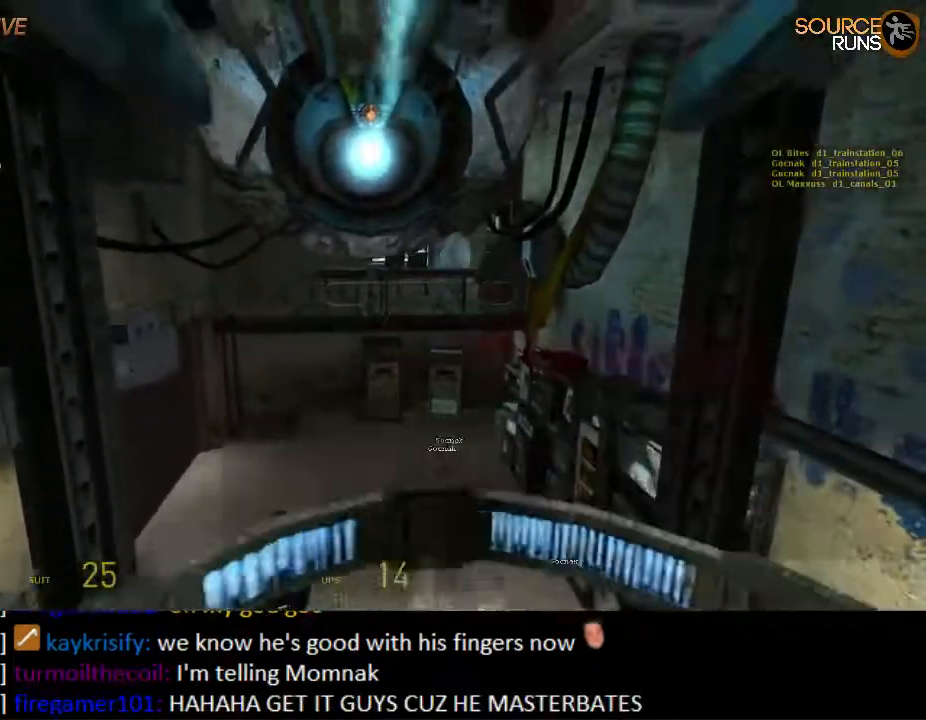
{"keys": [], "mouse": ["wheel_down"], "events": [[33, "w", "up"], [100, "mouse_wheel_down", "down"], [233, "mouse_wheel_down", "up"], [300, "d", "down"], [300, "mouse_wheel_up", "down"], [367, "d", "up"], [433, "mouse_wheel_up", "up"], [500, "mouse_wheel_down", "down"]]}
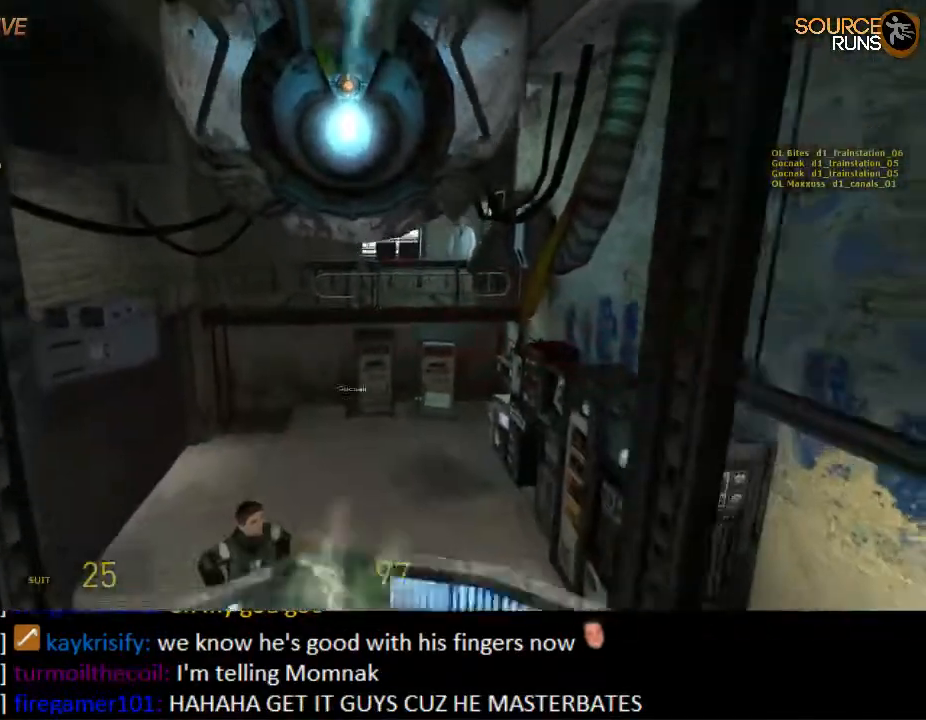
{"keys": [], "mouse": ["wheel_up"], "events": [[150, "mouse_wheel_down", "up"], [350, "mouse_wheel_up", "down"], [417, "a", "down"], [417, "mouse_wheel_up", "up"], [417, "w", "down"], [450, "mouse_wheel_up", "down"], [483, "a", "up"], [483, "w", "up"]]}
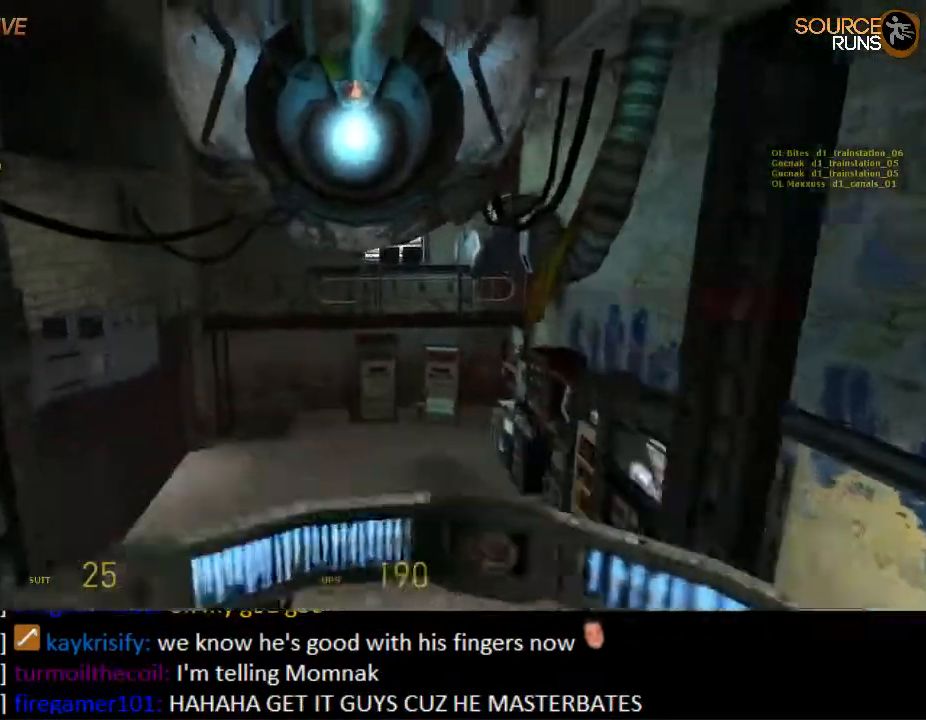
{"keys": [], "mouse": [], "events": [[17, "mouse_wheel_up", "up"], [183, "d", "down"], [250, "d", "up"]]}
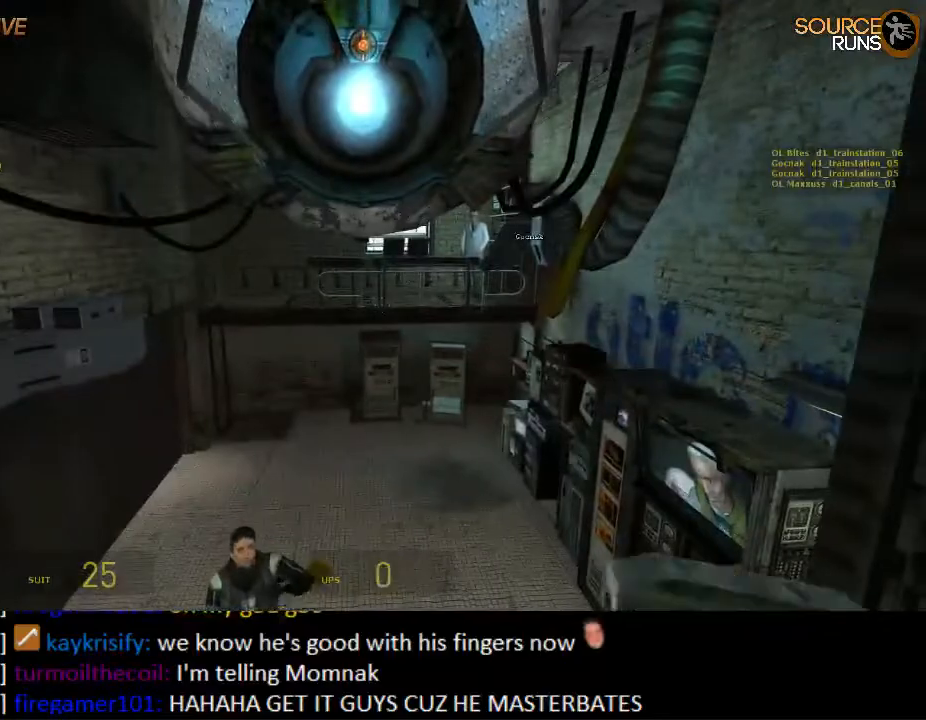
{"keys": [], "mouse": [], "events": [[233, "s", "down"], [300, "s", "up"]]}
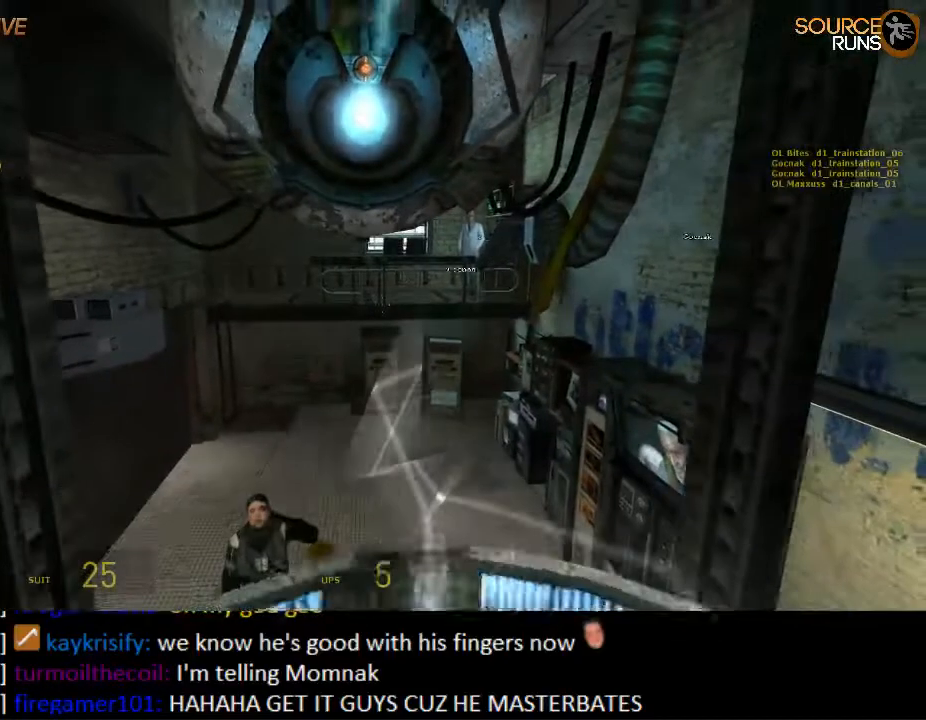
{"keys": [], "mouse": [], "events": []}
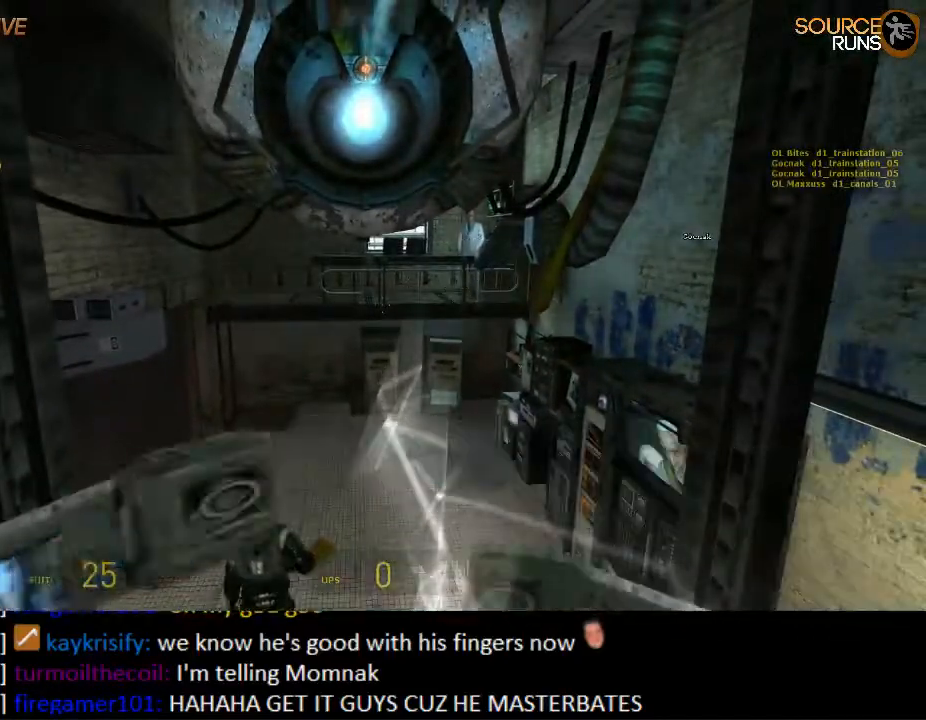
{"keys": [], "mouse": [], "events": []}
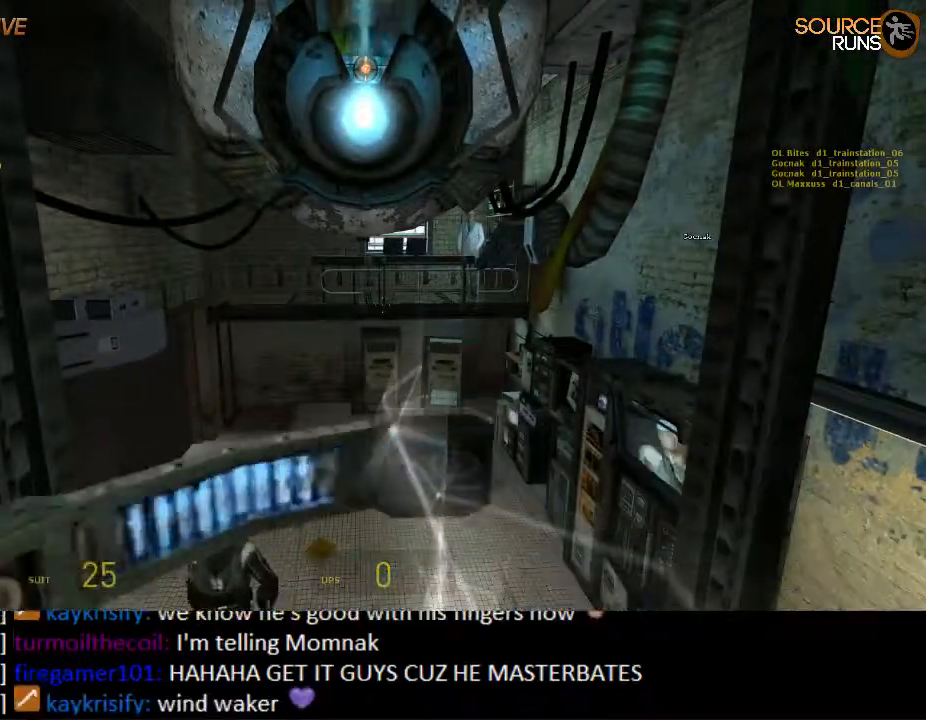
{"keys": [], "mouse": [], "events": []}
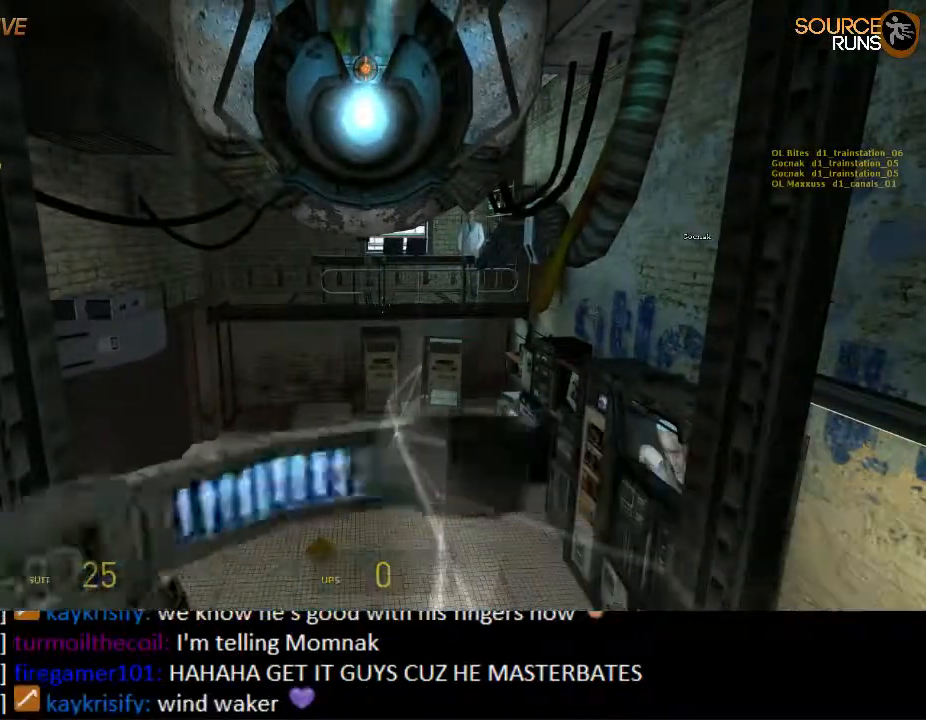
{"keys": [], "mouse": [], "events": []}
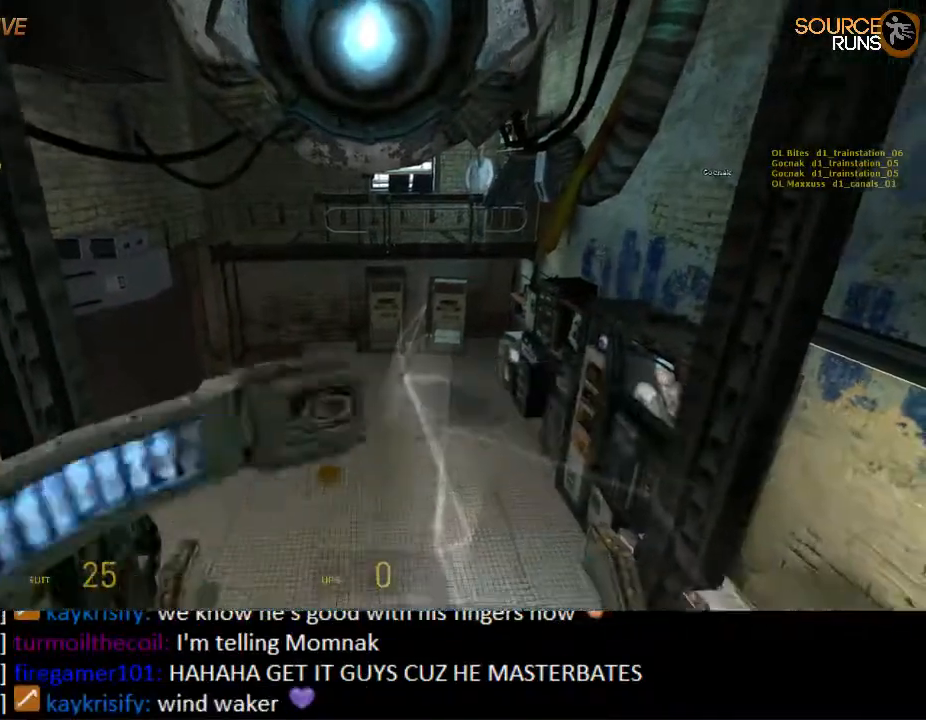
{"keys": [], "mouse": [], "events": [[17, "mouse_wheel_up", "down"], [50, "ctrl", "down"], [117, "mouse_wheel_up", "up"], [150, "mouse_wheel_up", "down"], [183, "mouse_wheel_up", "up"], [383, "ctrl", "up"]]}